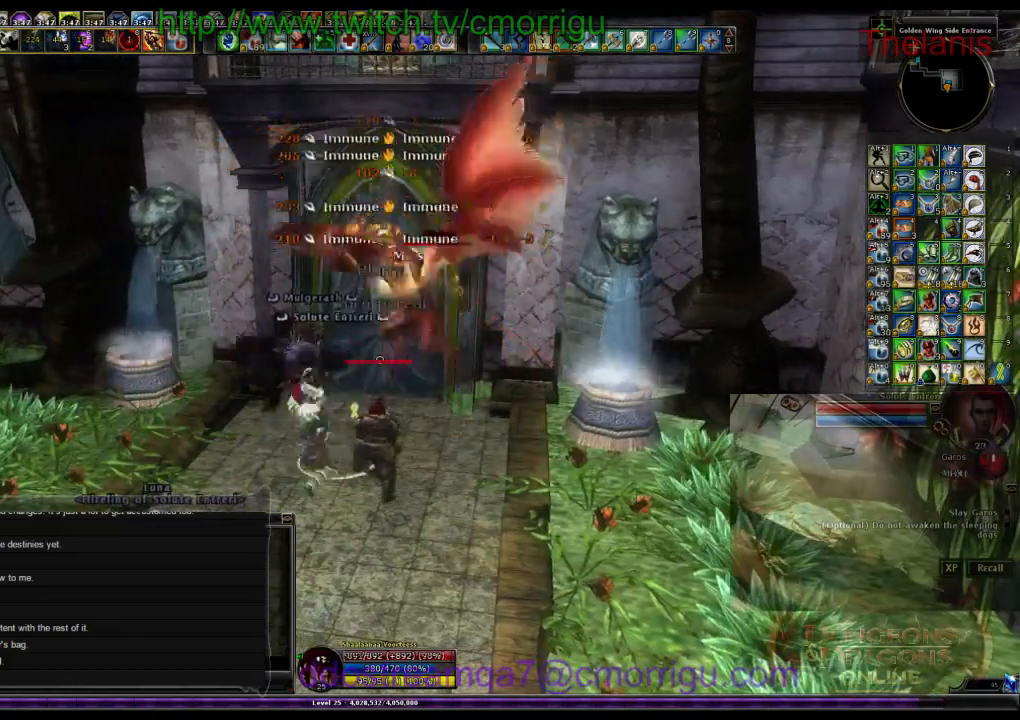
Gameplay with keyboard; each line is a JSON object with the keys held at the frame after it. "events" lists presses ("down") and releases ("up") of ".", "/", "0", "1", "2", "3", "4", "5", "6", "7", "8", "9", "a", "b", "backslash", "backspace", "c", "caps_lock", "comma", "ctrl_l", "ctrl_r", "d", "e", "equals", "escape", "f", "f1", "f10", "f11", "f12", "f2", "f3", "f4", "f5", "f6", "f7", "f8", "f9", "g", "h", "i", "j", "k", "l", "lbracket", "m", "minus", "n", "o", "p", "q", "quote", "r", "rbracket", "return", "s", "semicolon", "shift_l", "shift_r", "space", "t", "tab", "tilde", "u", "v", "w", "x", "y" and "z" between this image and that frame as [ms after this image, input, new state], when the widget could be followed in between. No other keys are recorded. Mouse input is not recorded.
{"keys": [], "events": []}
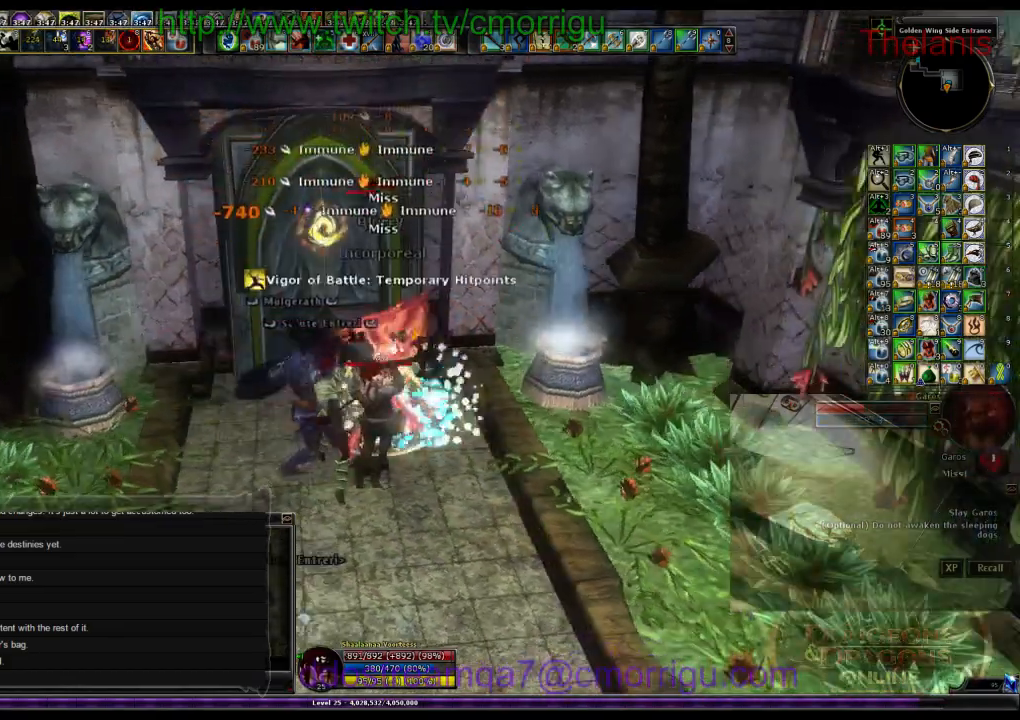
{"keys": ["1"], "events": [[233, "d", "down"], [367, "d", "up"], [500, "1", "down"]]}
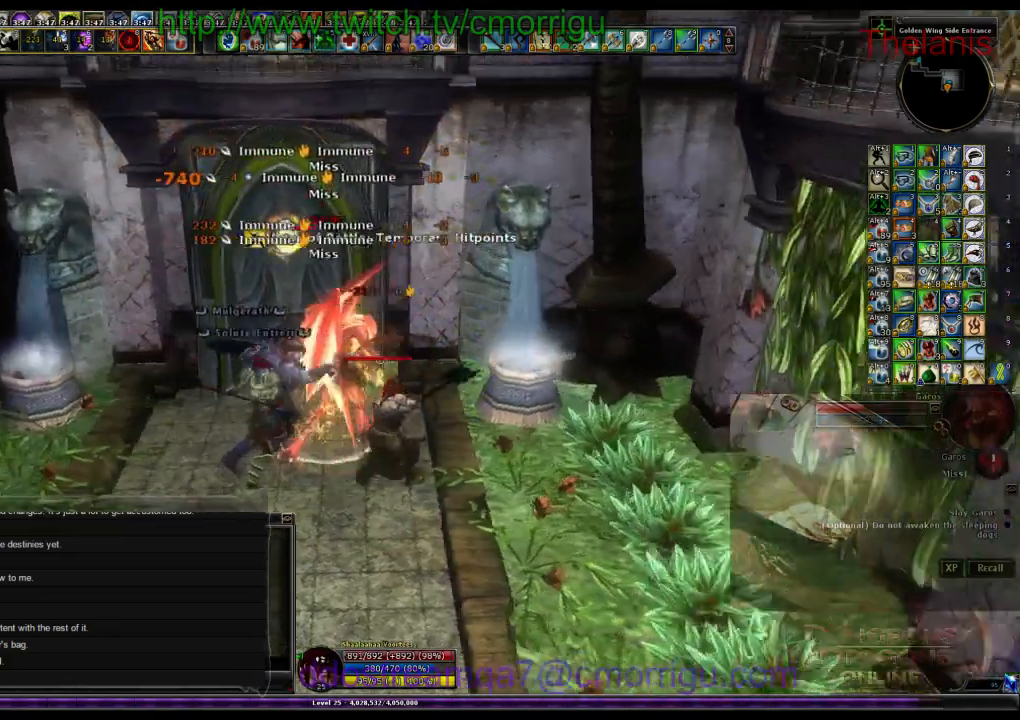
{"keys": ["a"], "events": [[133, "1", "up"], [400, "a", "down"]]}
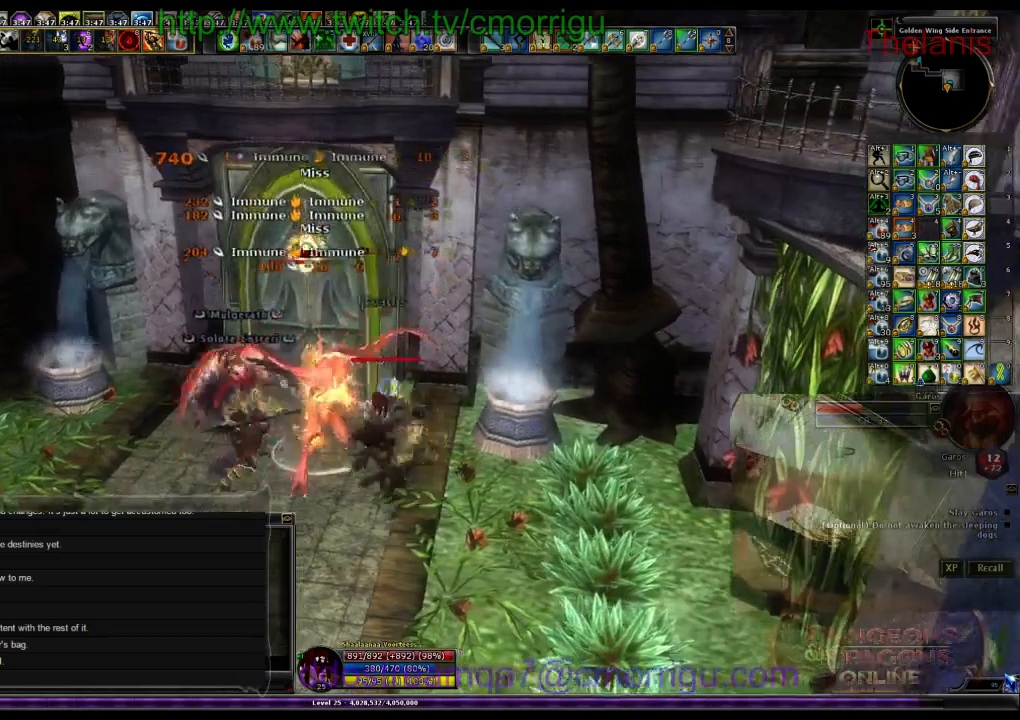
{"keys": [], "events": [[33, "a", "up"], [67, "2", "down"], [267, "2", "up"]]}
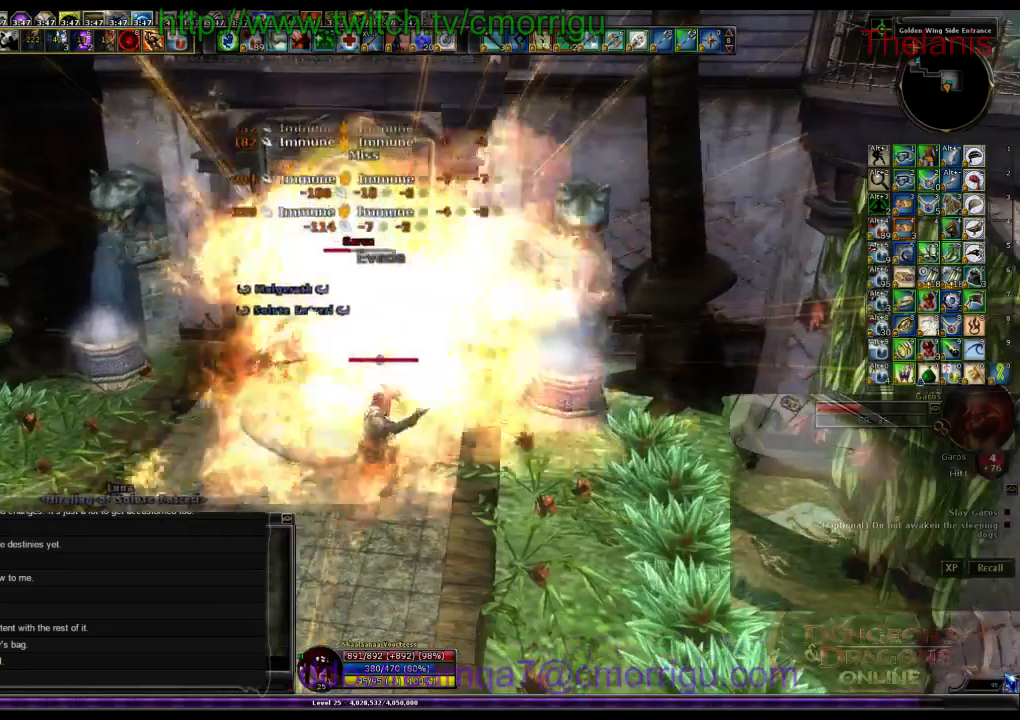
{"keys": [], "events": []}
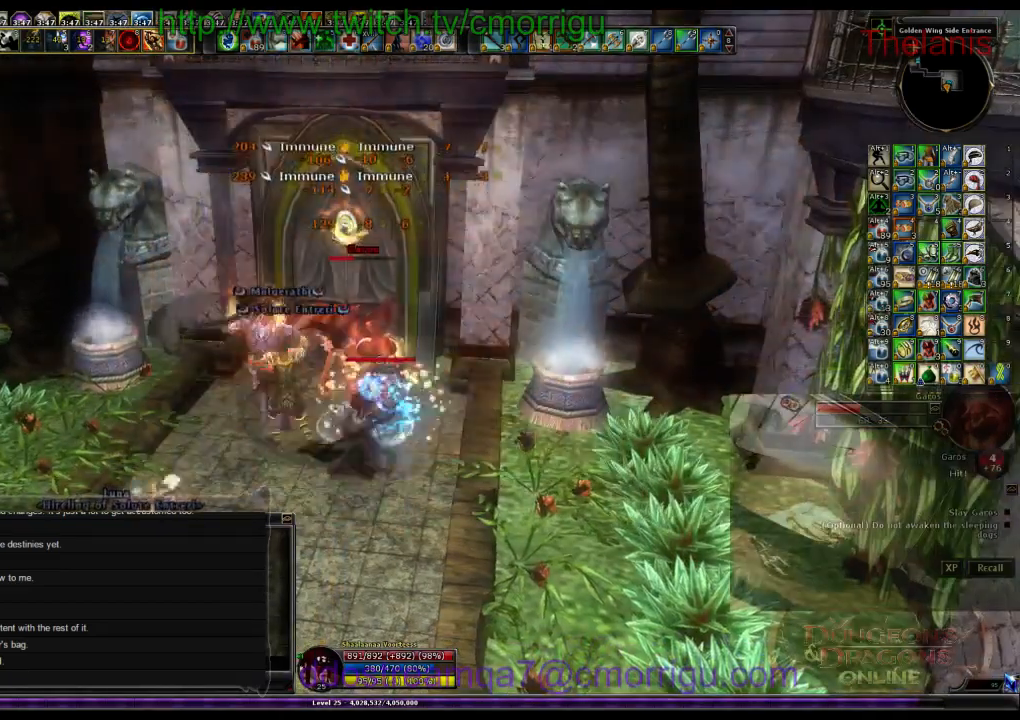
{"keys": [], "events": []}
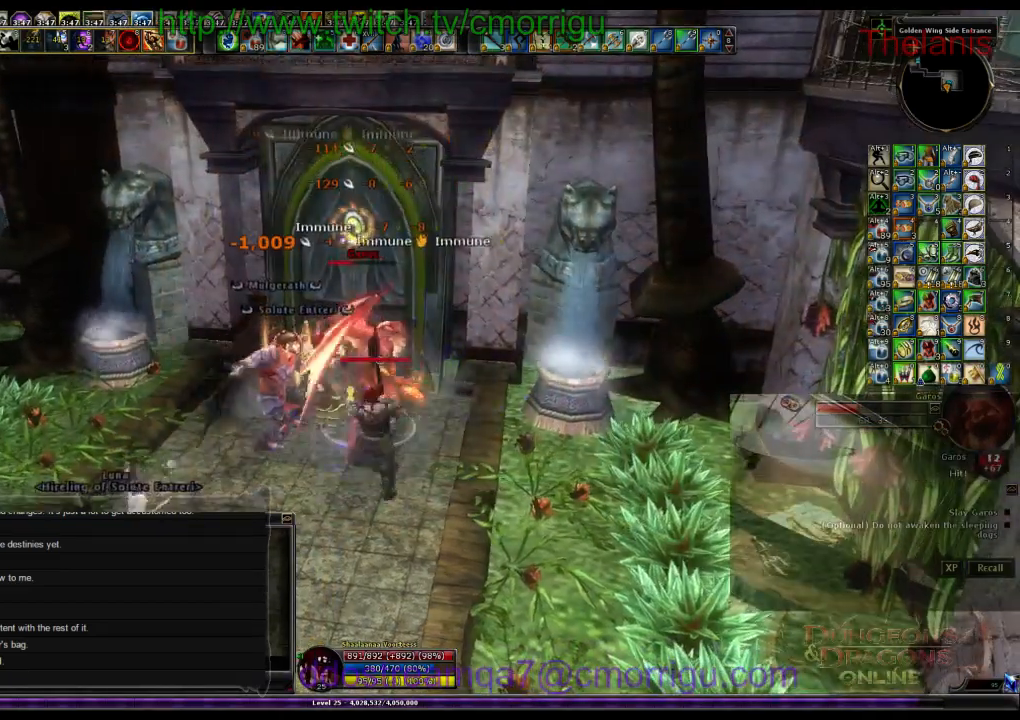
{"keys": [], "events": []}
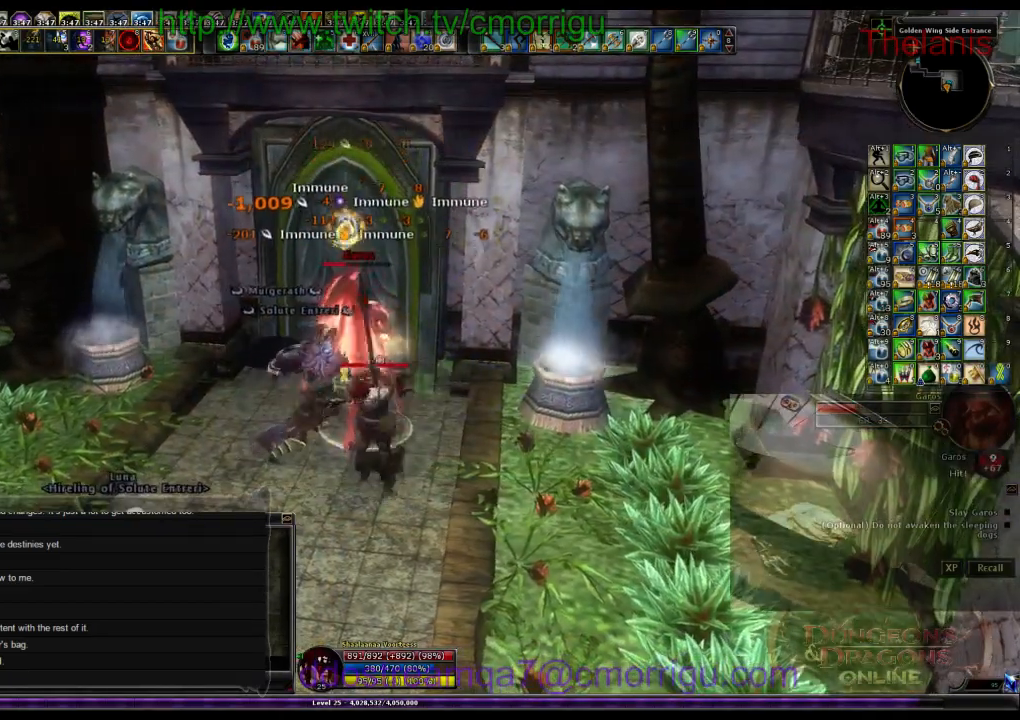
{"keys": [], "events": []}
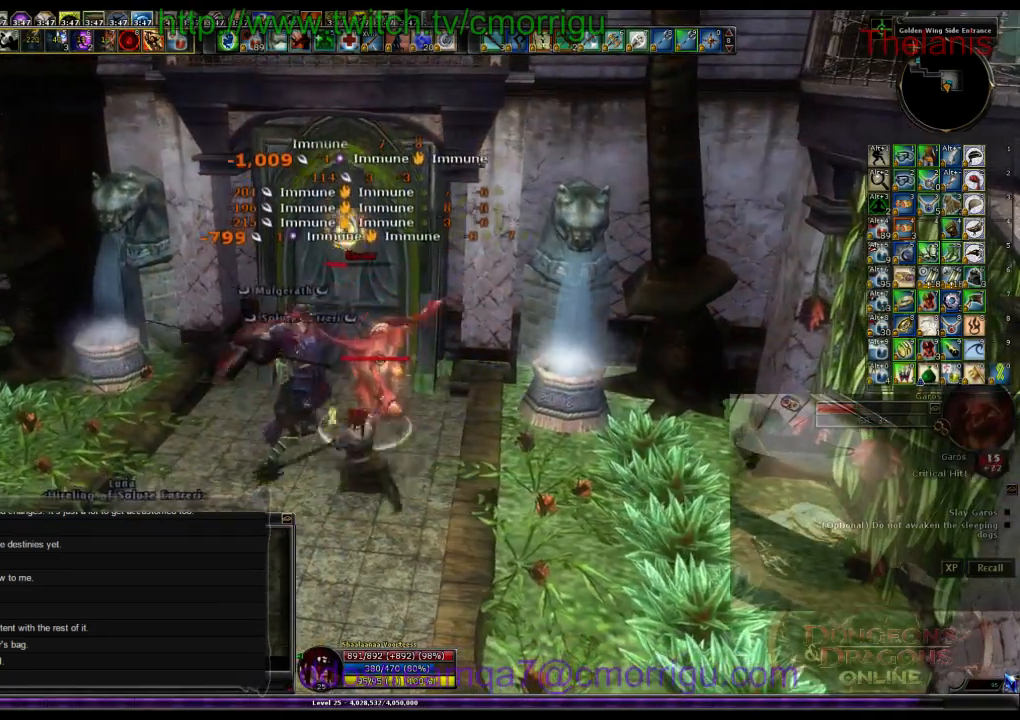
{"keys": [], "events": []}
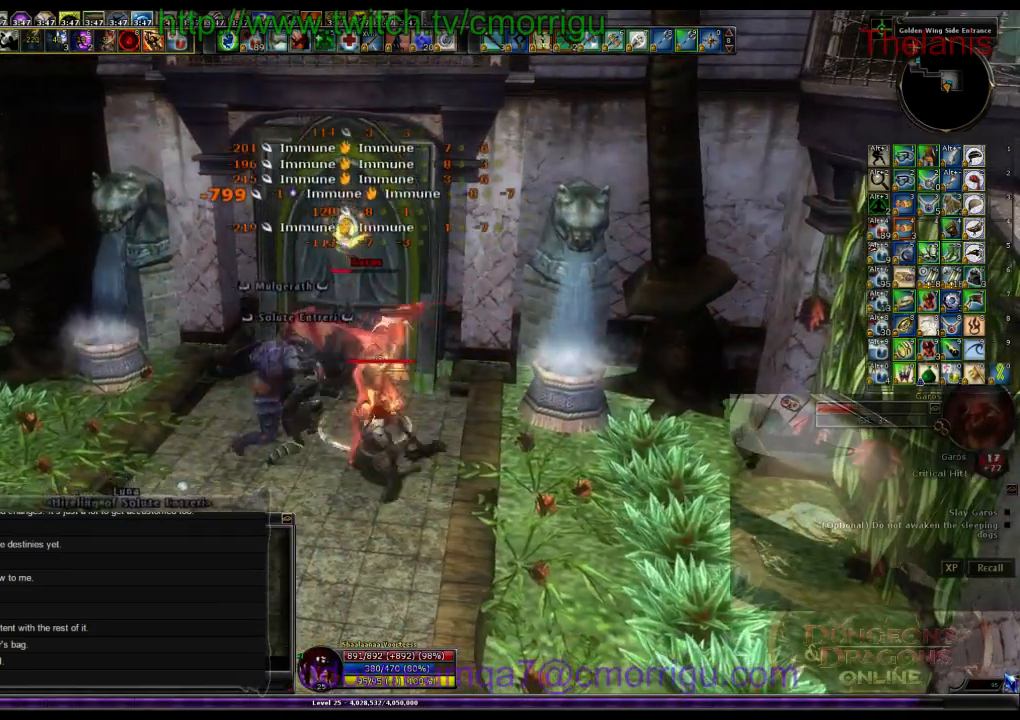
{"keys": [], "events": []}
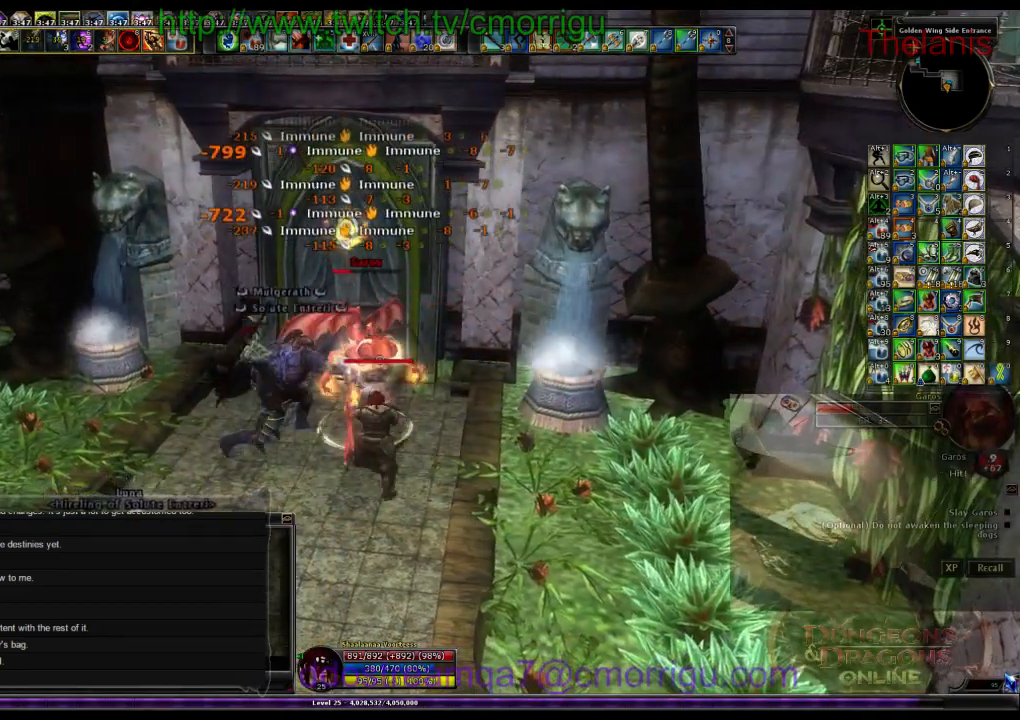
{"keys": [], "events": []}
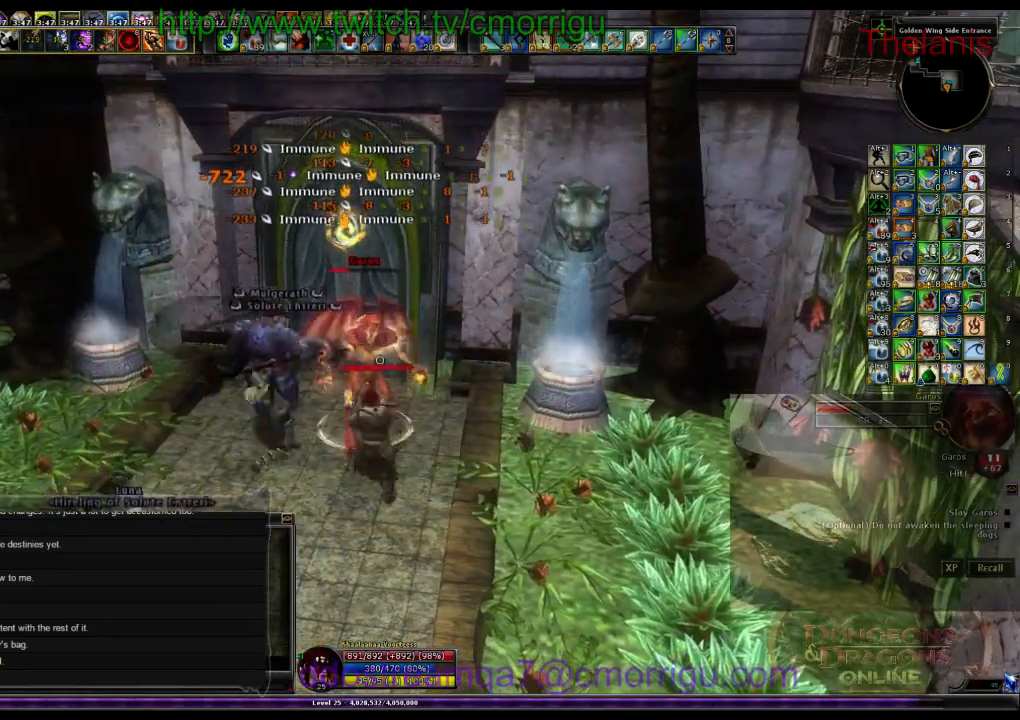
{"keys": []}
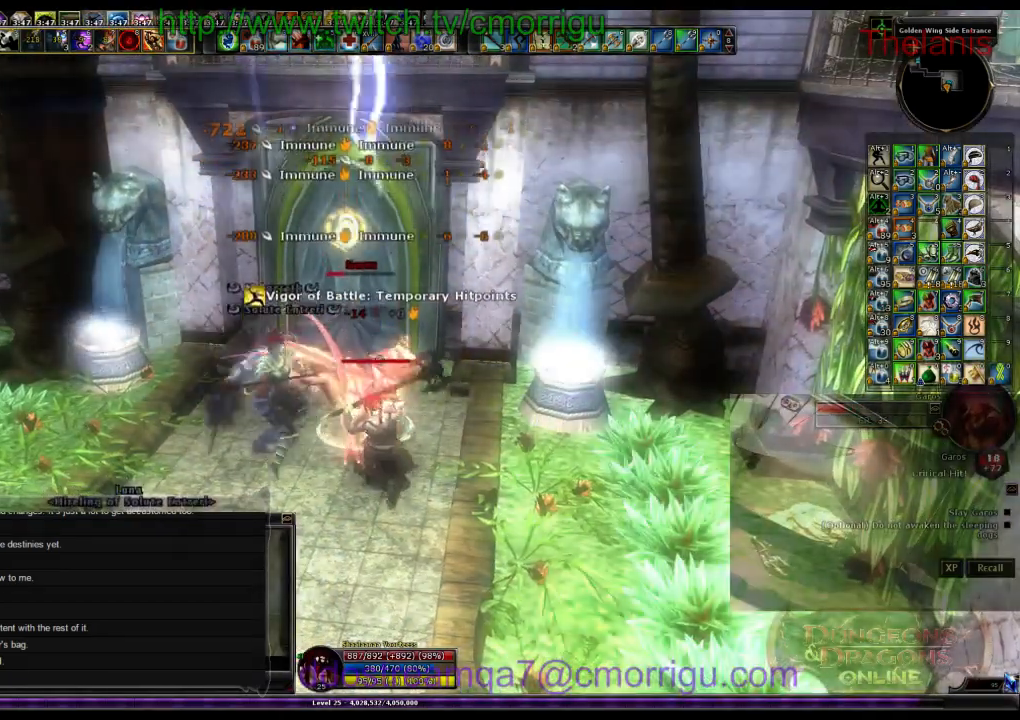
{"keys": [], "events": [[167, "1", "down"], [300, "1", "up"]]}
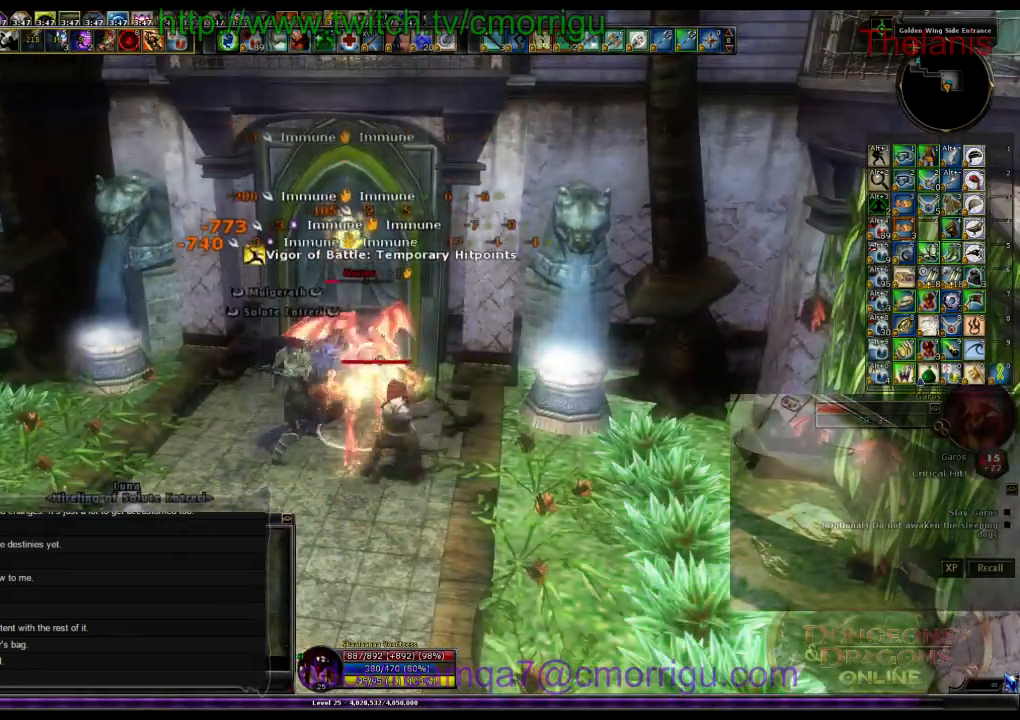
{"keys": [], "events": [[300, "2", "down"], [500, "2", "up"]]}
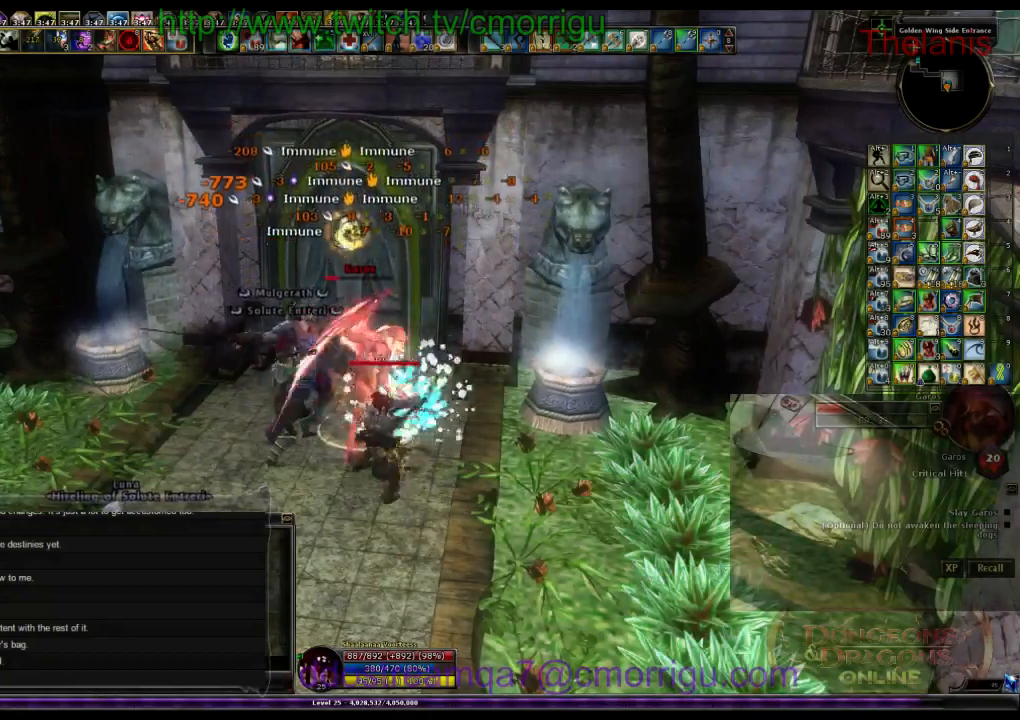
{"keys": [], "events": []}
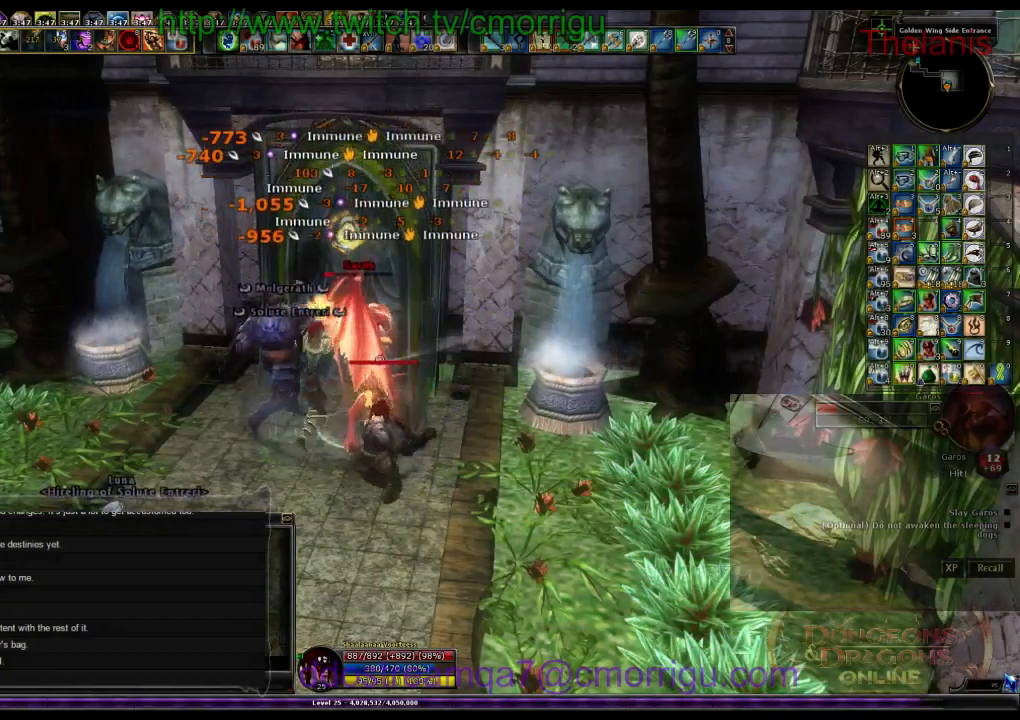
{"keys": [], "events": []}
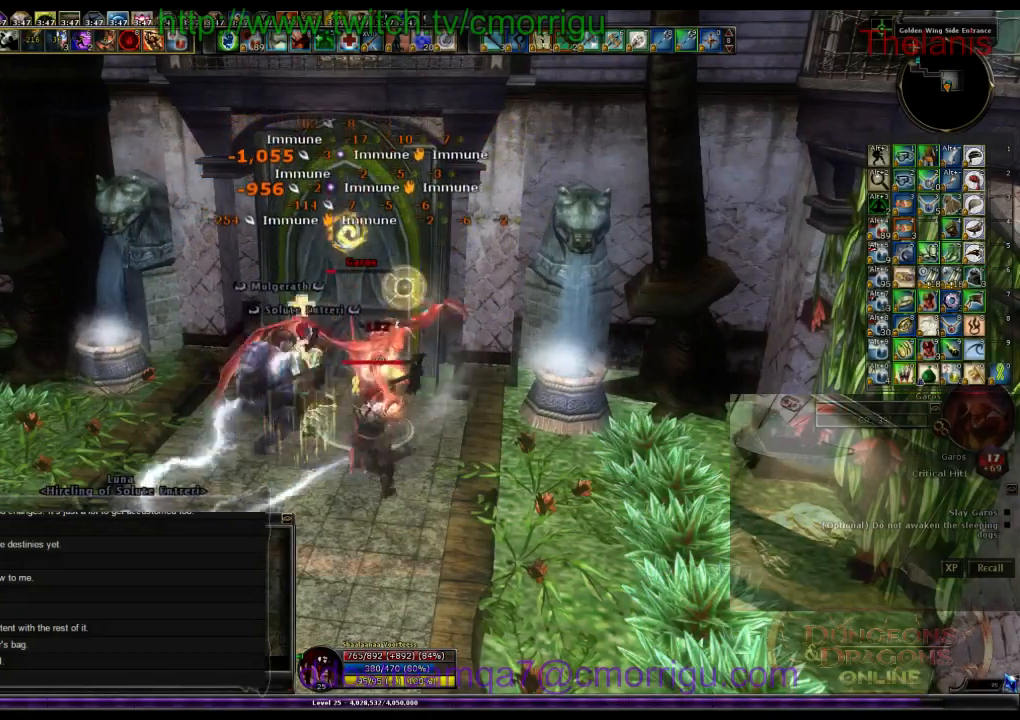
{"keys": [], "events": []}
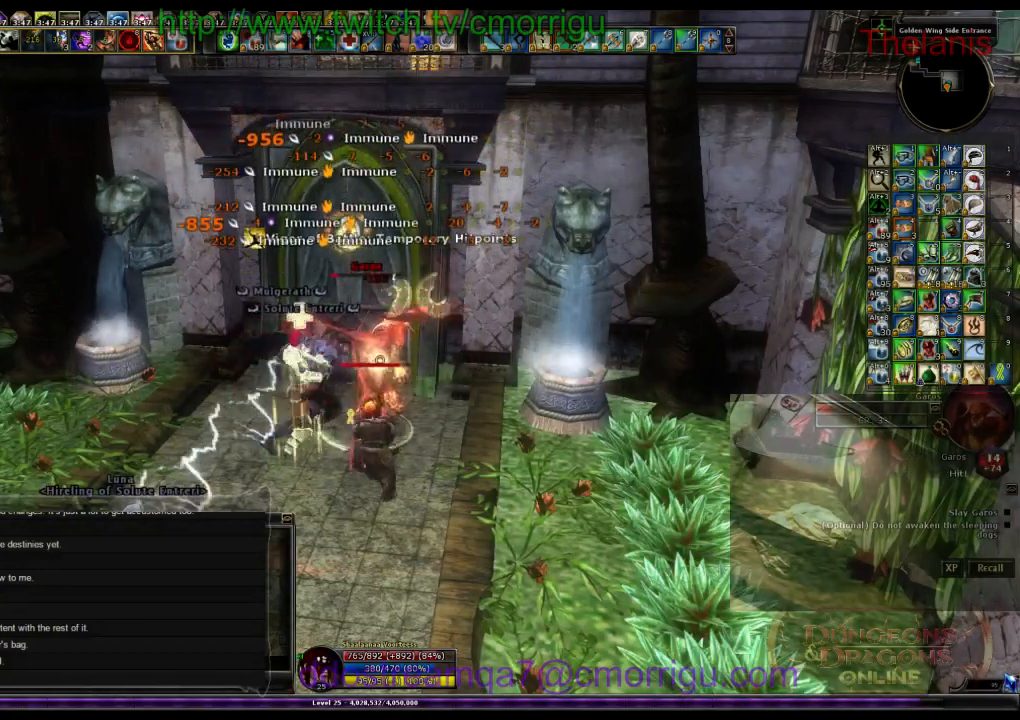
{"keys": [], "events": []}
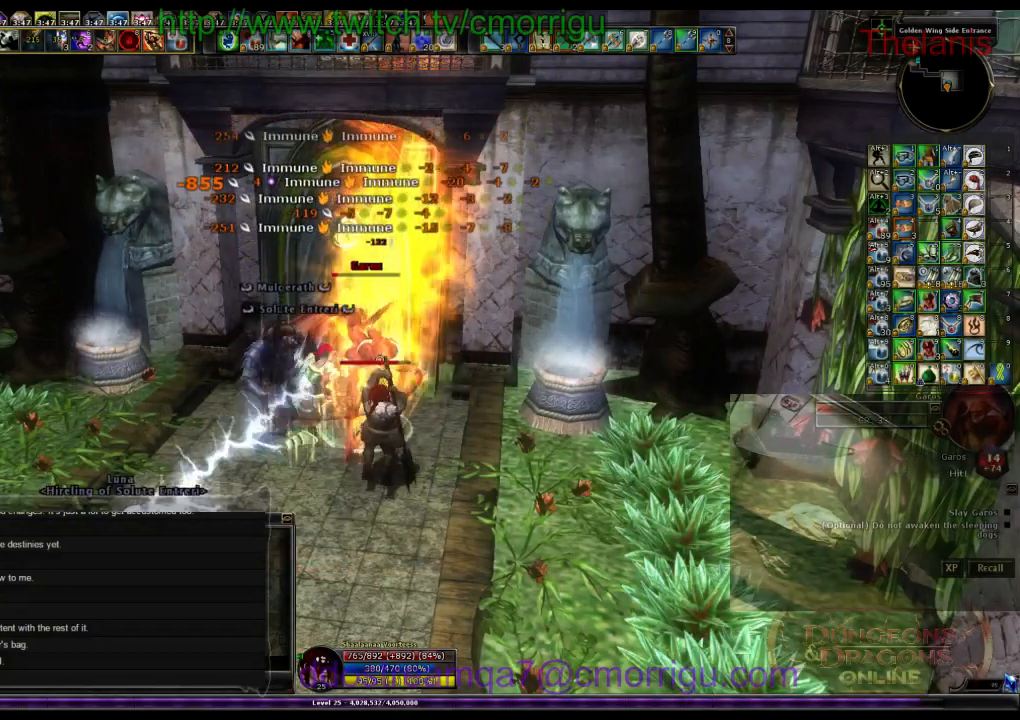
{"keys": [], "events": []}